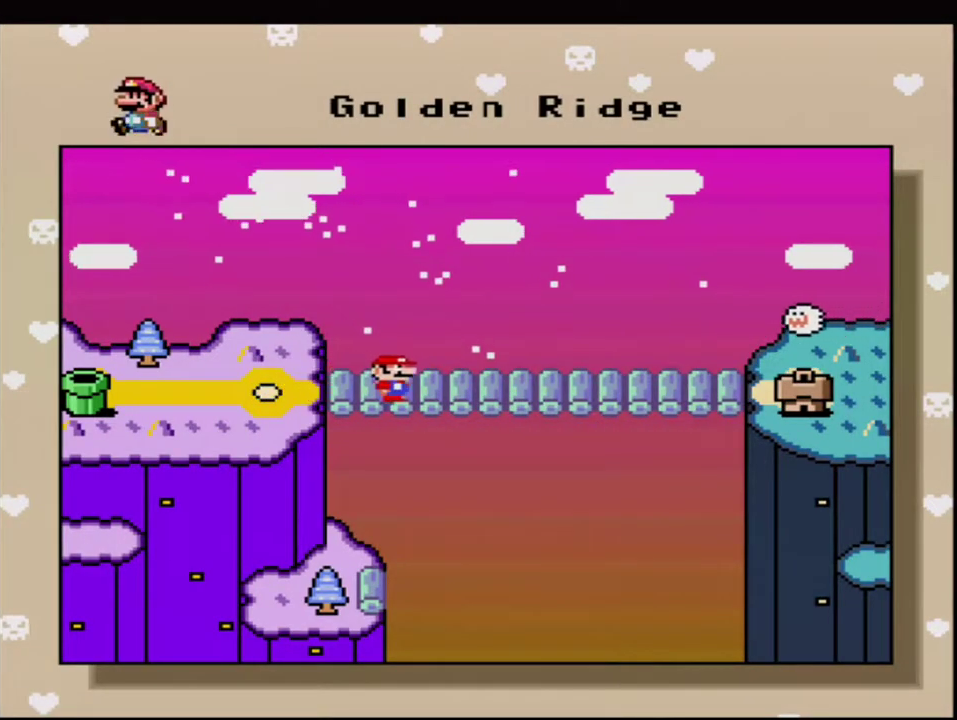
Gameplay with a controller (Nintendo layout); each line is a JSON object with the inputs held at the frame after it. "events" lists button and stick changes between this image and that frame as [ms after this image, input, new state], when the widget could be followed in between. Not read: L3 R3.
{"buttons": ["A"], "events": [[217, "A", "down"], [350, "A", "up"], [467, "A", "down"]]}
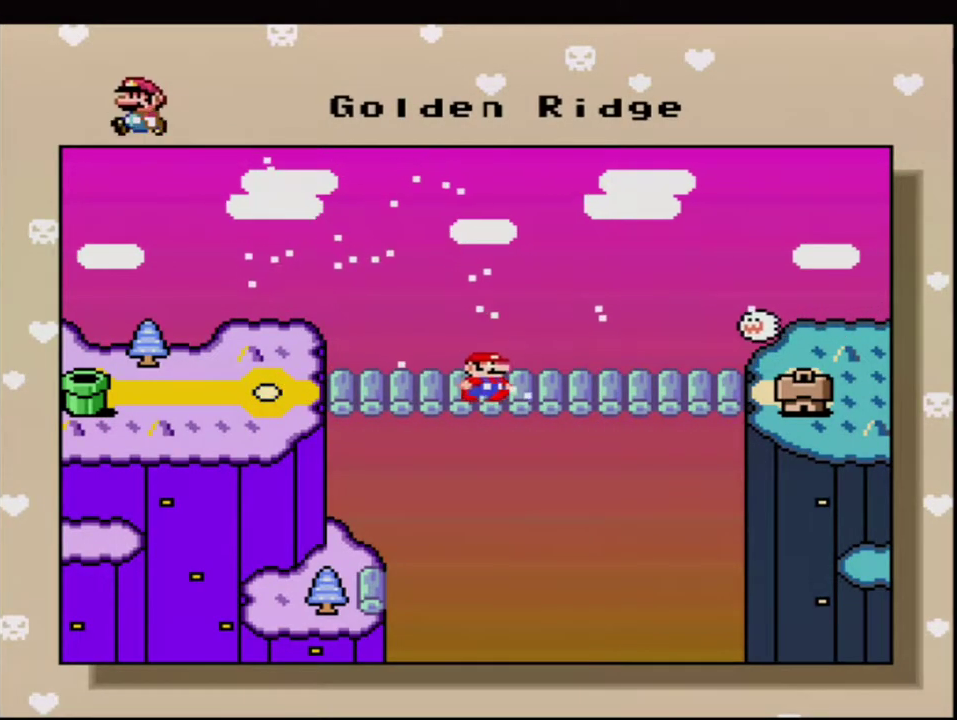
{"buttons": [], "events": [[100, "A", "up"], [150, "A", "down"], [317, "A", "up"], [383, "A", "down"], [500, "A", "up"]]}
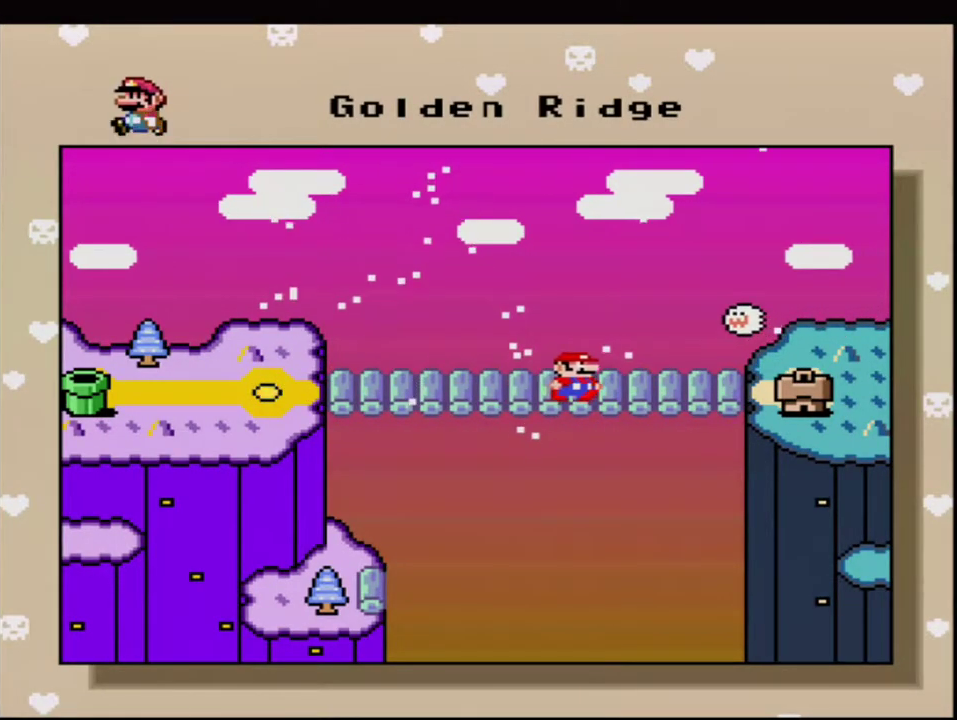
{"buttons": [], "events": [[67, "A", "down"], [167, "A", "up"], [317, "A", "down"], [450, "A", "up"]]}
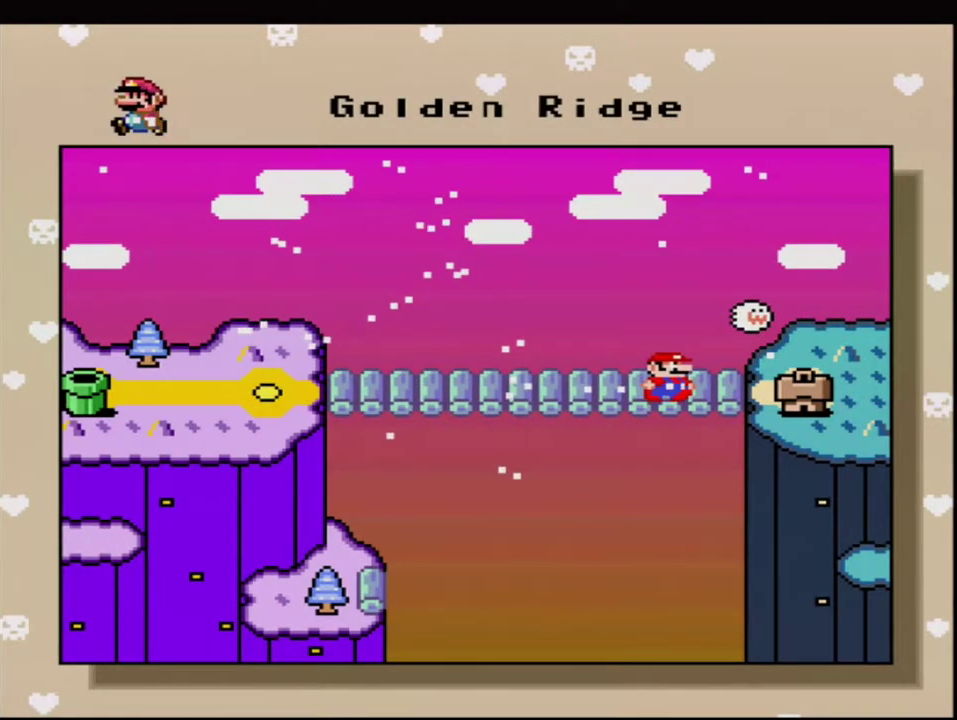
{"buttons": [], "events": [[133, "A", "down"], [217, "A", "up"], [350, "A", "down"], [433, "A", "up"]]}
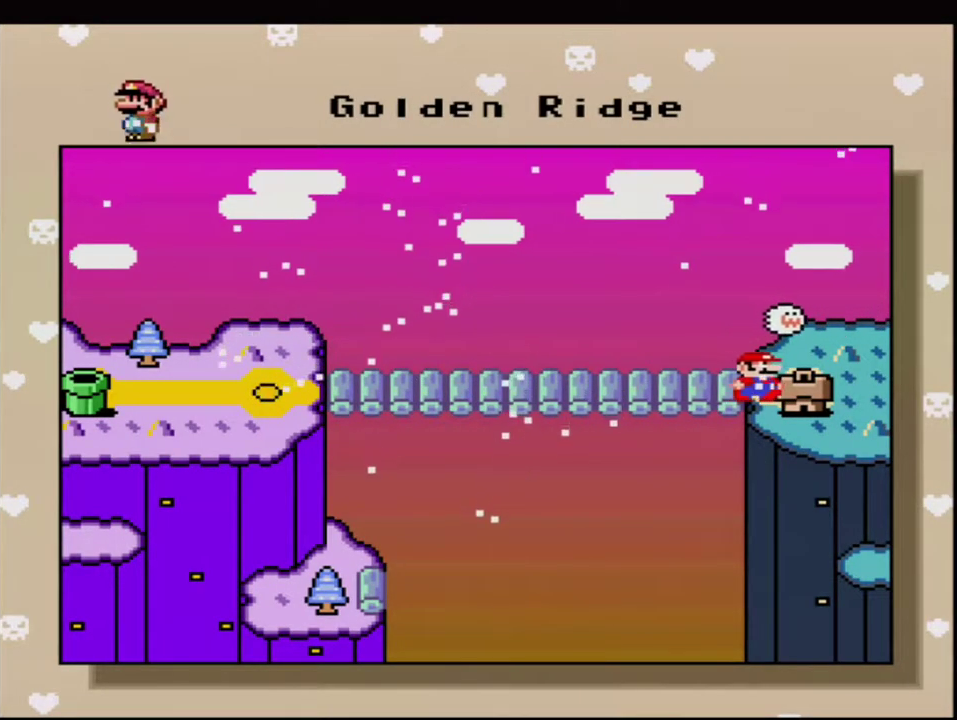
{"buttons": ["A"], "events": [[33, "A", "down"], [150, "A", "up"], [250, "A", "down"], [383, "A", "up"], [467, "A", "down"]]}
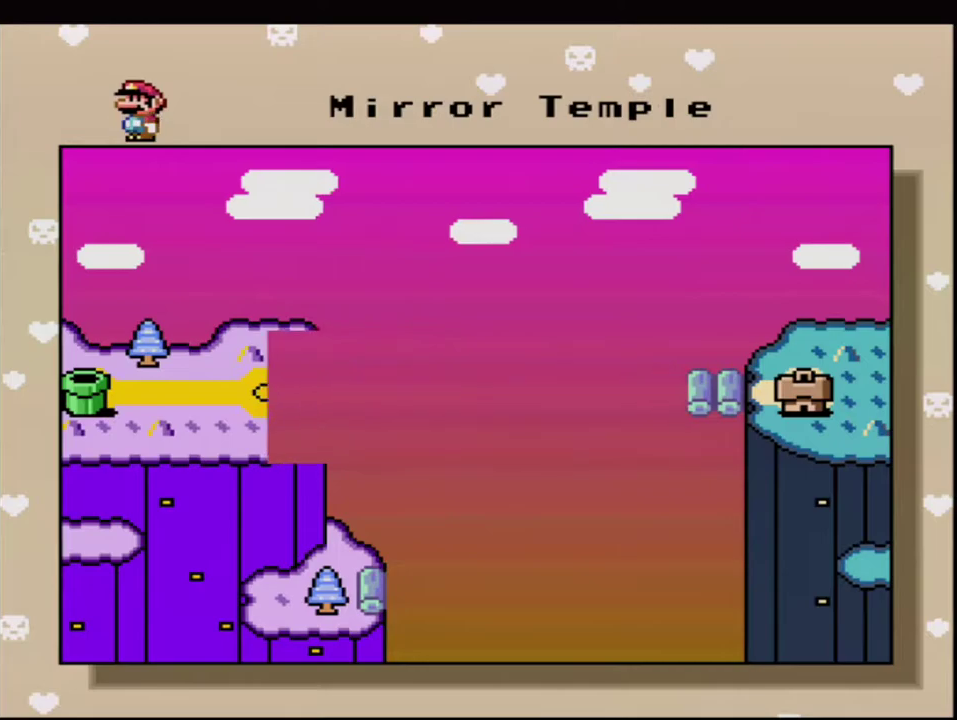
{"buttons": [], "events": [[100, "A", "up"], [200, "A", "down"], [283, "A", "up"], [383, "A", "down"], [467, "A", "up"]]}
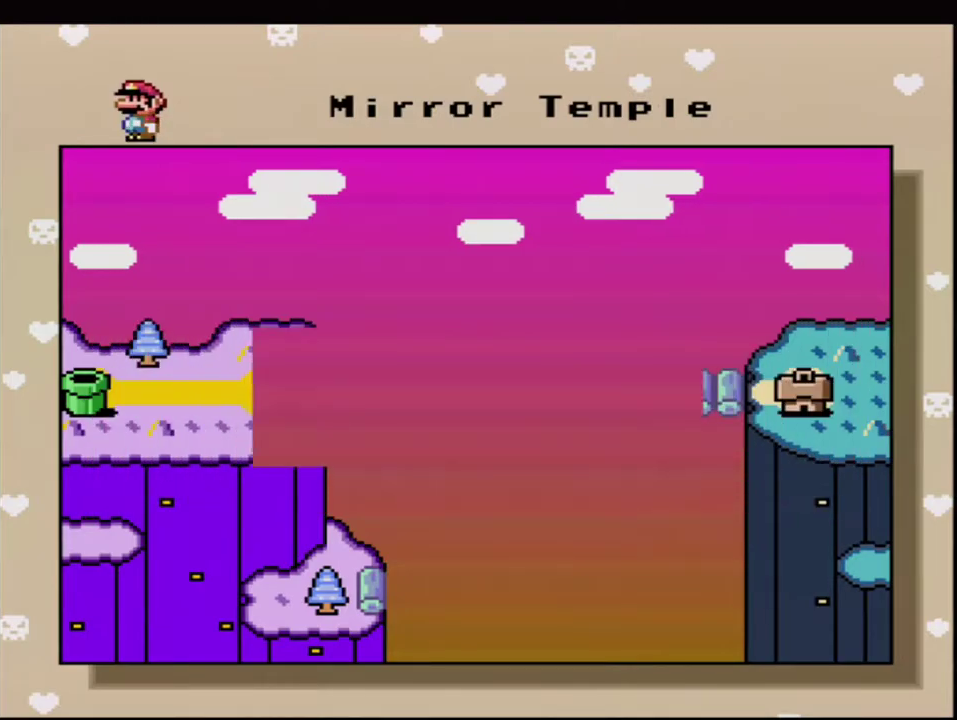
{"buttons": ["A"], "events": [[100, "A", "down"], [183, "A", "up"], [283, "A", "down"], [383, "A", "up"], [467, "A", "down"]]}
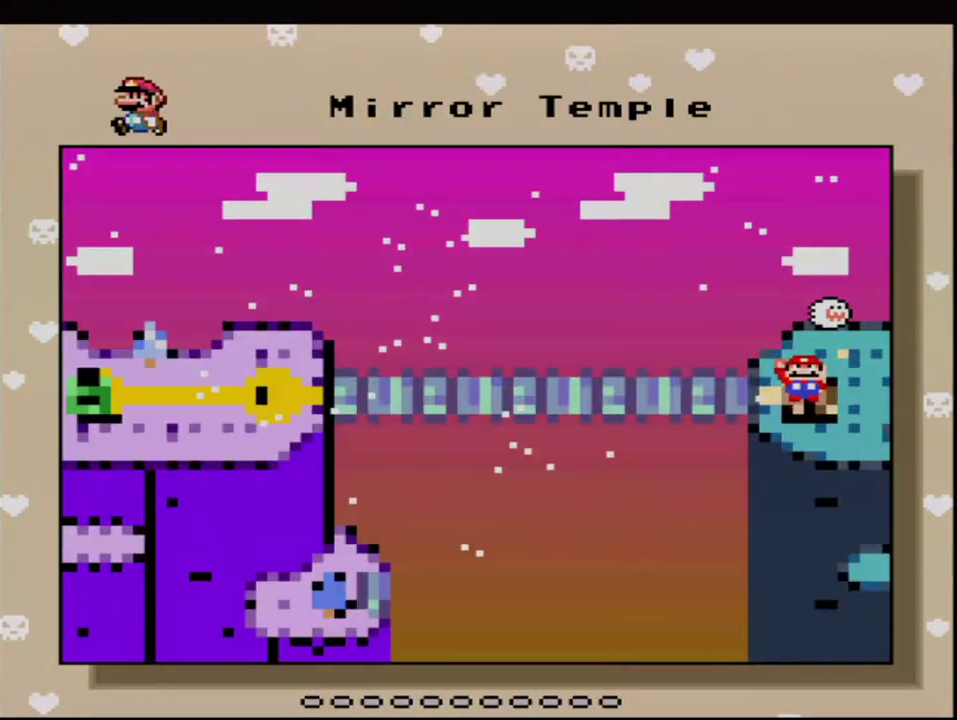
{"buttons": [], "events": [[67, "A", "up"], [183, "A", "down"], [250, "A", "up"]]}
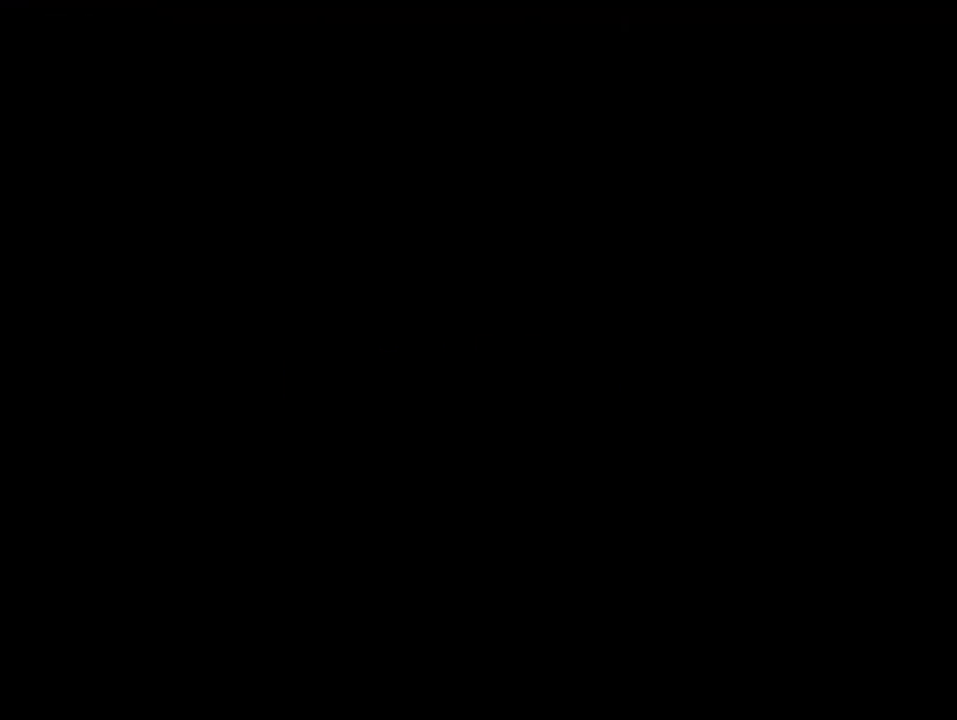
{"buttons": [], "events": []}
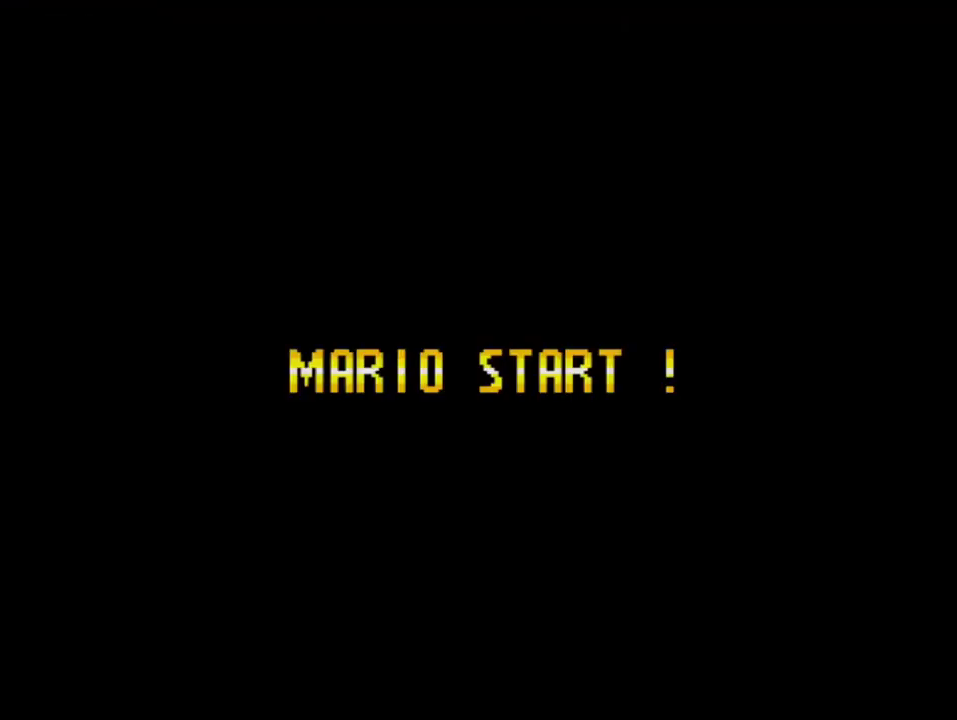
{"buttons": [], "events": []}
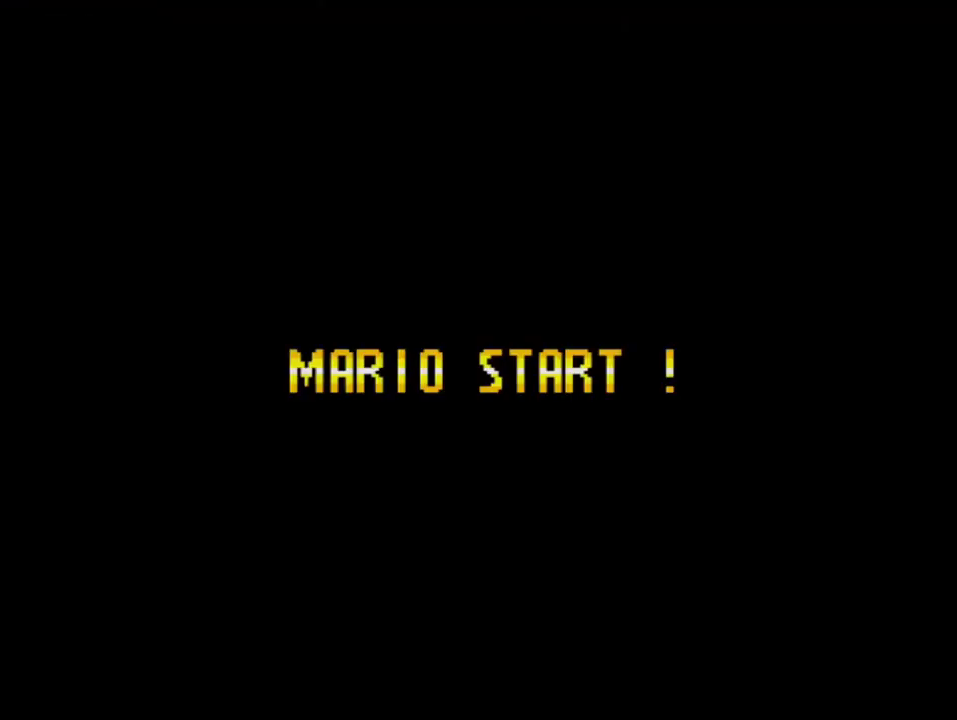
{"buttons": [], "events": []}
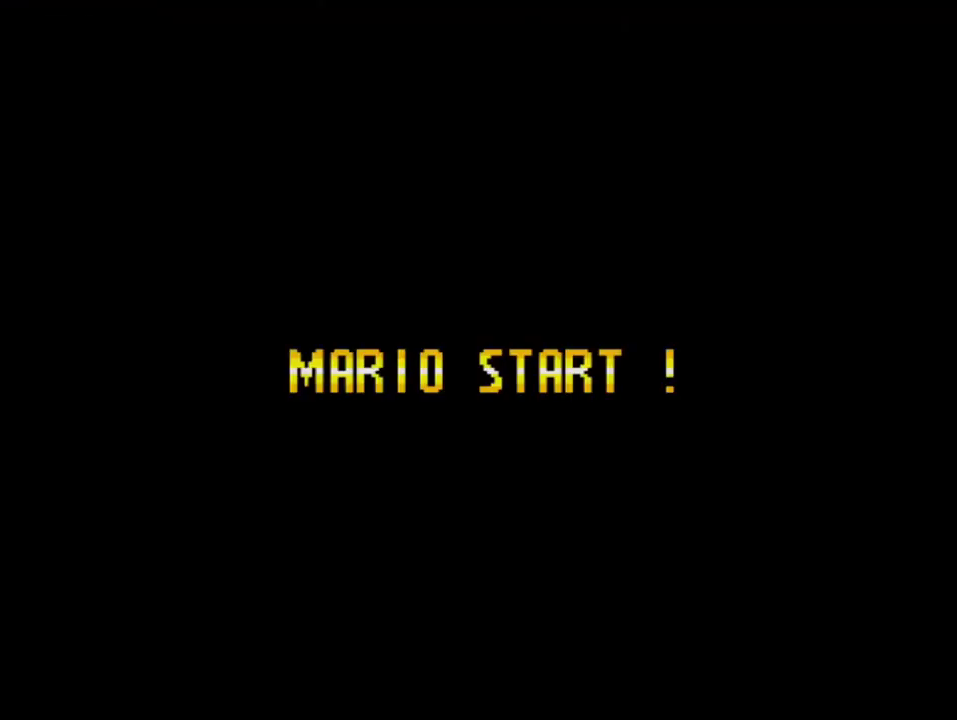
{"buttons": [], "events": []}
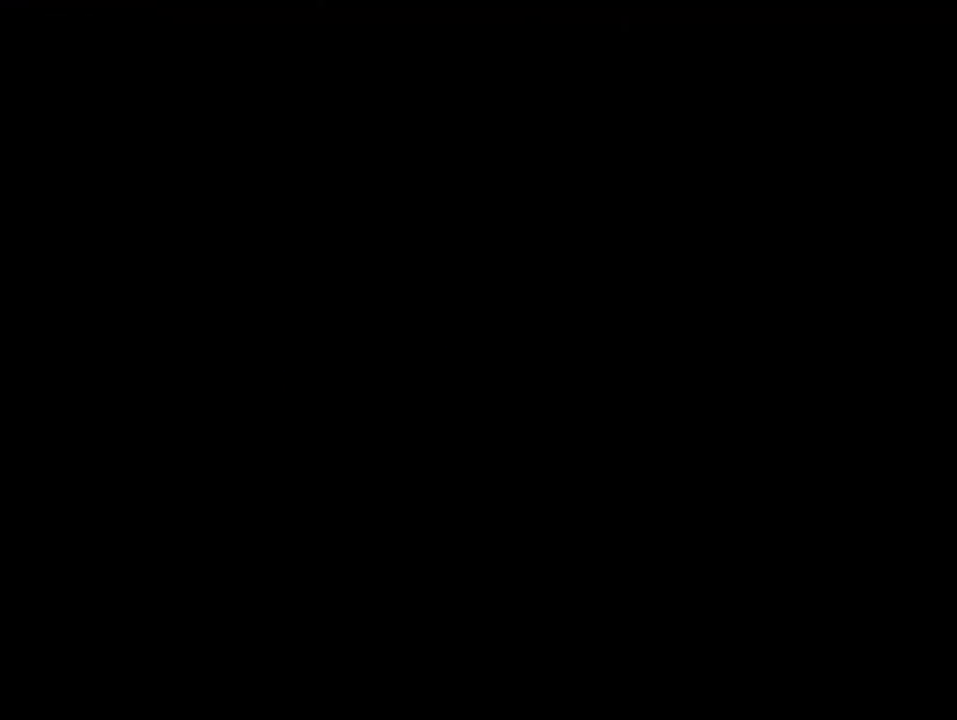
{"buttons": [], "events": []}
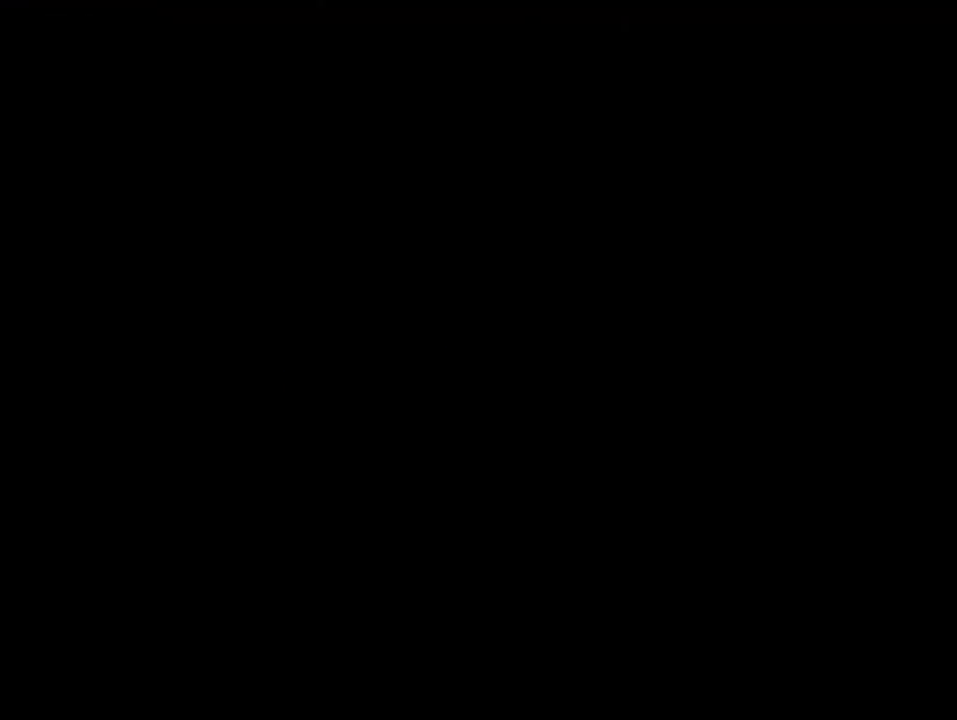
{"buttons": ["B", "Y"], "events": [[100, "B", "down"], [100, "Y", "down"]]}
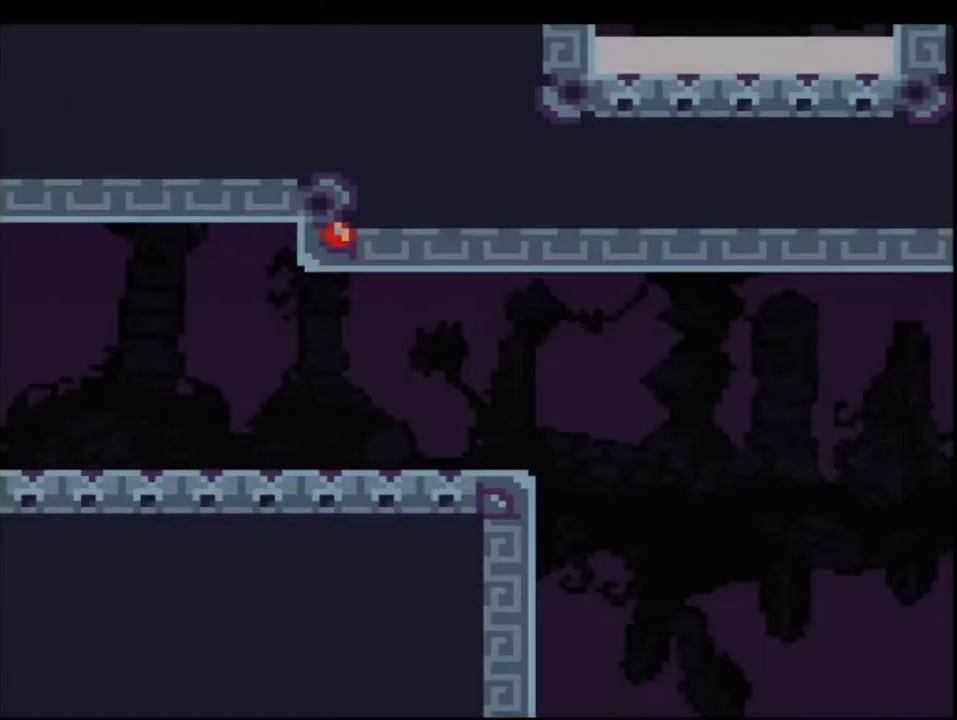
{"buttons": ["B", "Y"], "events": [[217, "R1", "down"], [283, "B", "up"], [383, "R1", "up"], [467, "B", "down"]]}
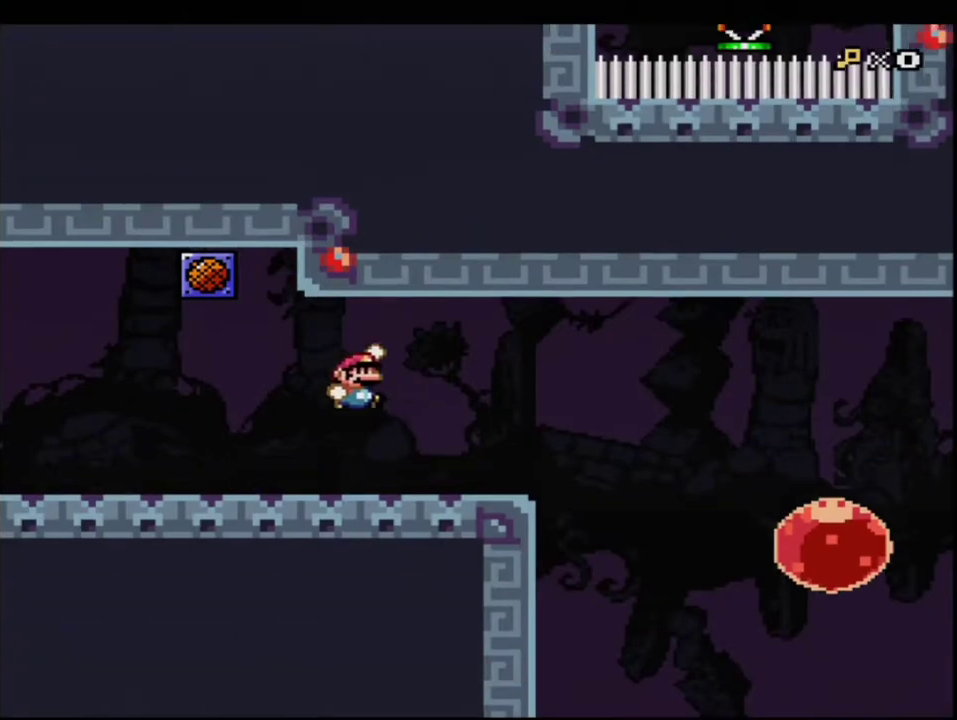
{"buttons": ["B", "Y"], "events": [[217, "DPAD_DOWN", "down"], [217, "DPAD_RIGHT", "down"], [317, "R1", "down"], [417, "R1", "up"], [467, "DPAD_DOWN", "up"], [500, "DPAD_RIGHT", "up"]]}
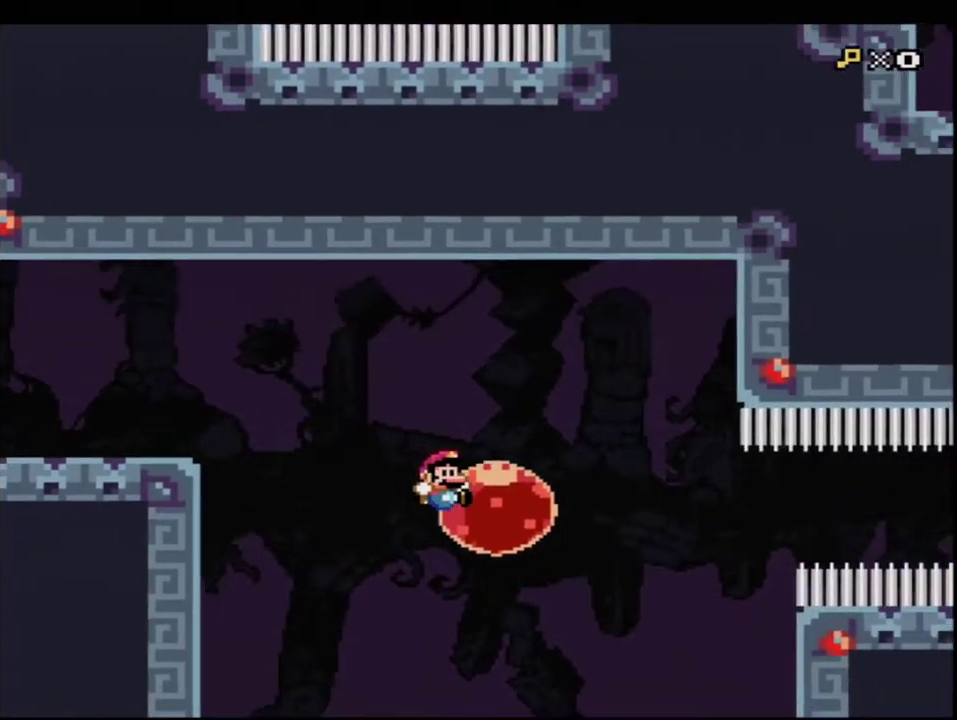
{"buttons": ["B", "Y"], "events": [[100, "R1", "down"], [217, "R1", "up"]]}
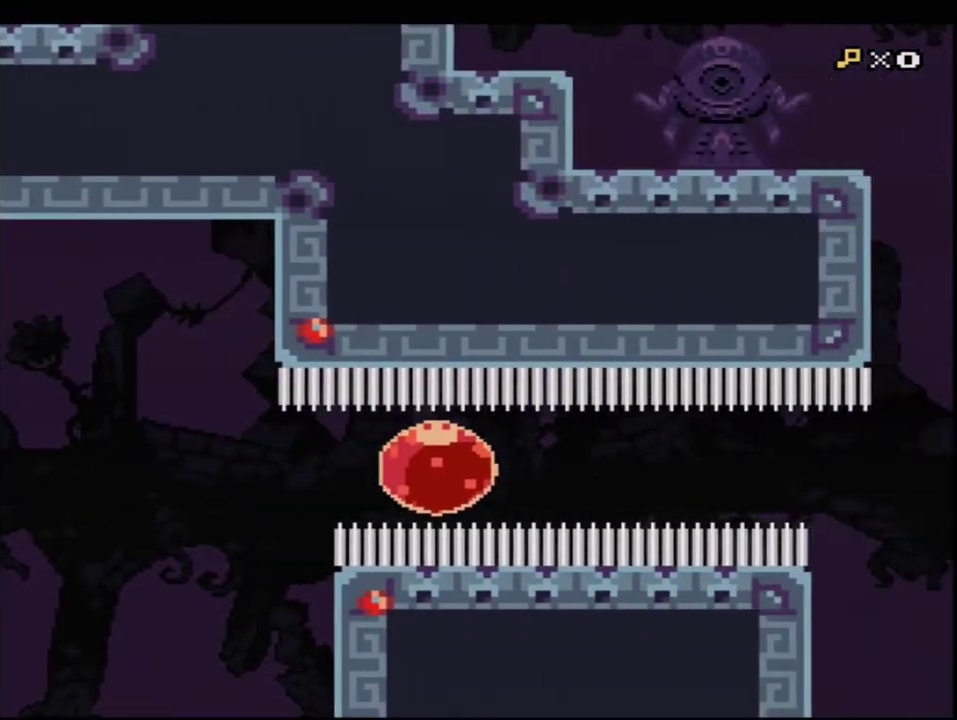
{"buttons": ["B", "Y"], "events": []}
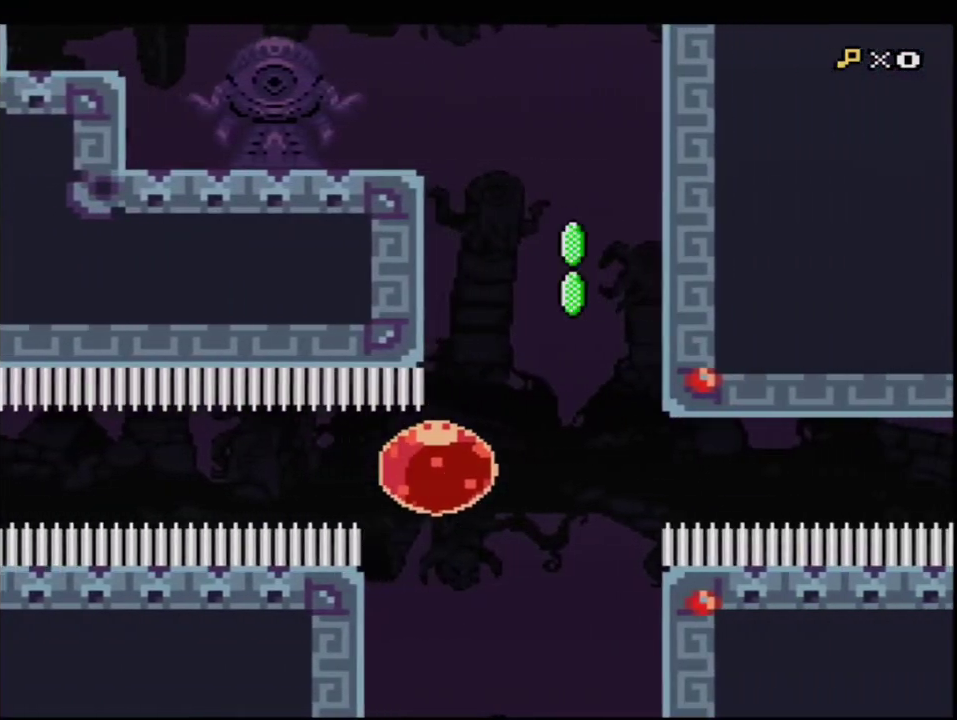
{"buttons": ["B", "Y", "R1", "DPAD_UP", "DPAD_RIGHT"], "events": [[133, "DPAD_UP", "down"], [183, "R1", "down"], [283, "DPAD_RIGHT", "down"]]}
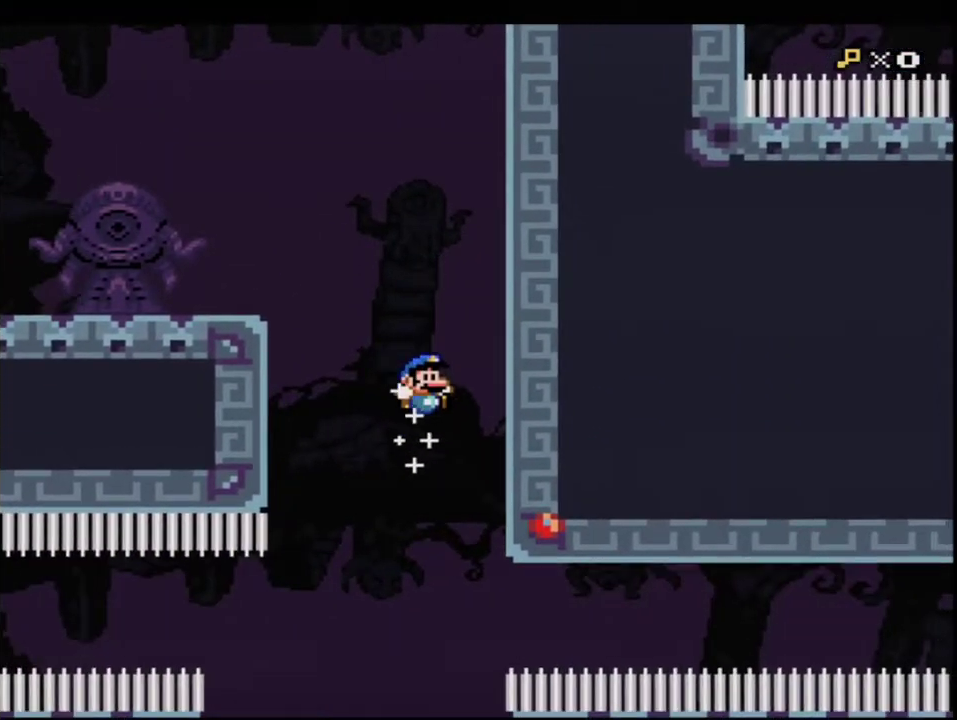
{"buttons": ["B", "Y", "DPAD_LEFT"], "events": [[150, "R1", "up"], [183, "B", "up"], [317, "B", "down"], [350, "DPAD_RIGHT", "up"], [350, "DPAD_UP", "up"], [383, "DPAD_LEFT", "down"]]}
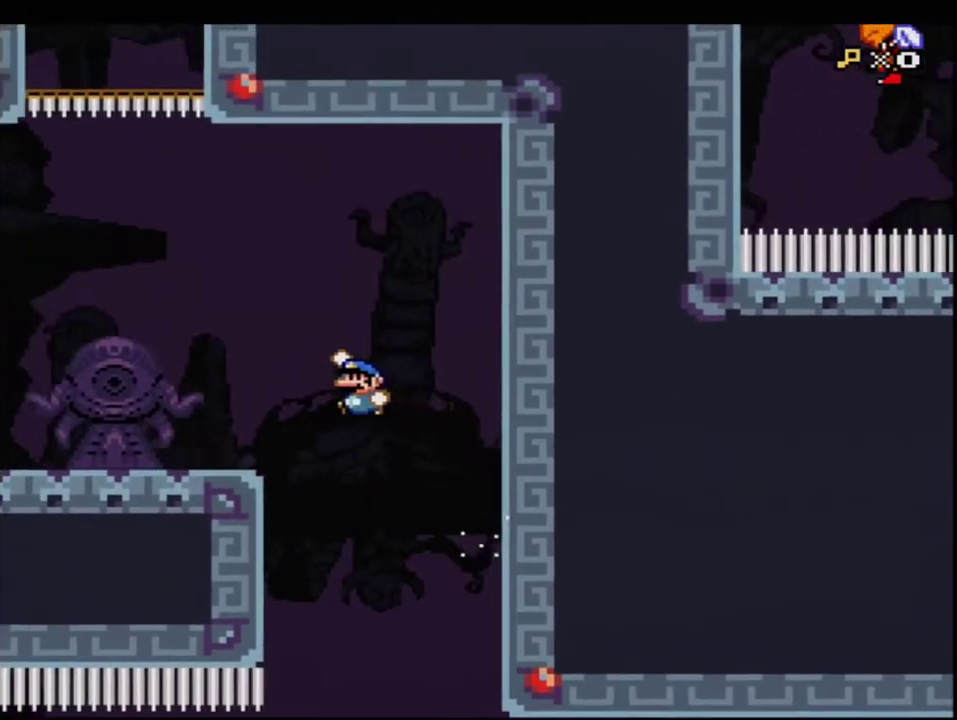
{"buttons": ["B", "Y", "R1", "DPAD_LEFT"], "events": [[217, "B", "up"], [467, "R1", "down"], [500, "B", "down"]]}
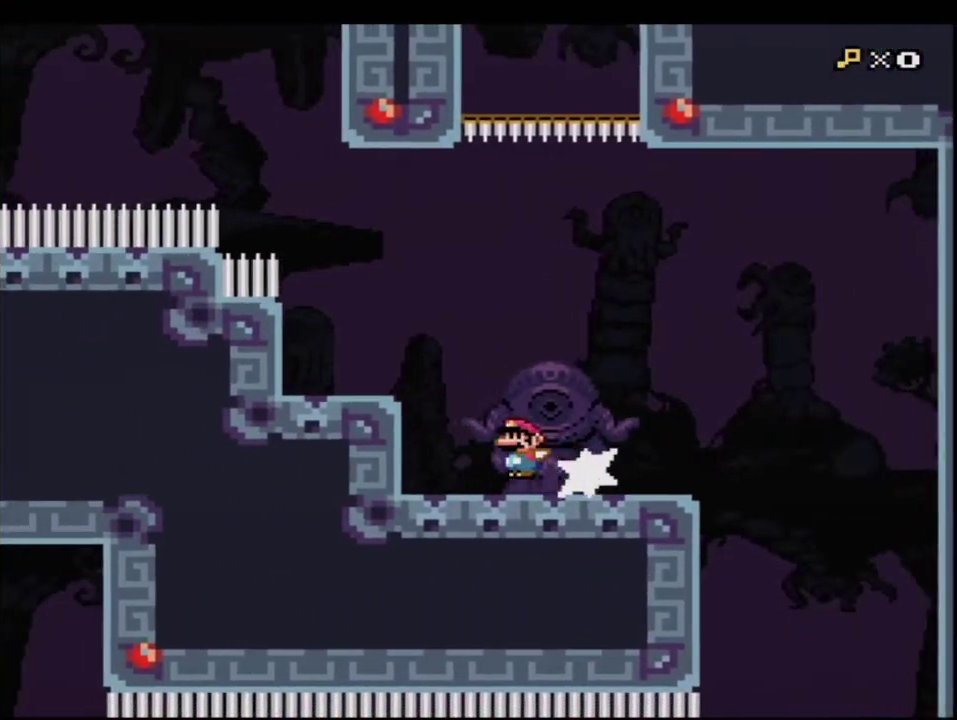
{"buttons": ["B", "Y", "DPAD_UP", "DPAD_LEFT"], "events": [[67, "R1", "up"], [100, "DPAD_UP", "down"], [217, "DPAD_LEFT", "up"], [250, "R1", "down"], [350, "DPAD_LEFT", "down"], [500, "R1", "up"]]}
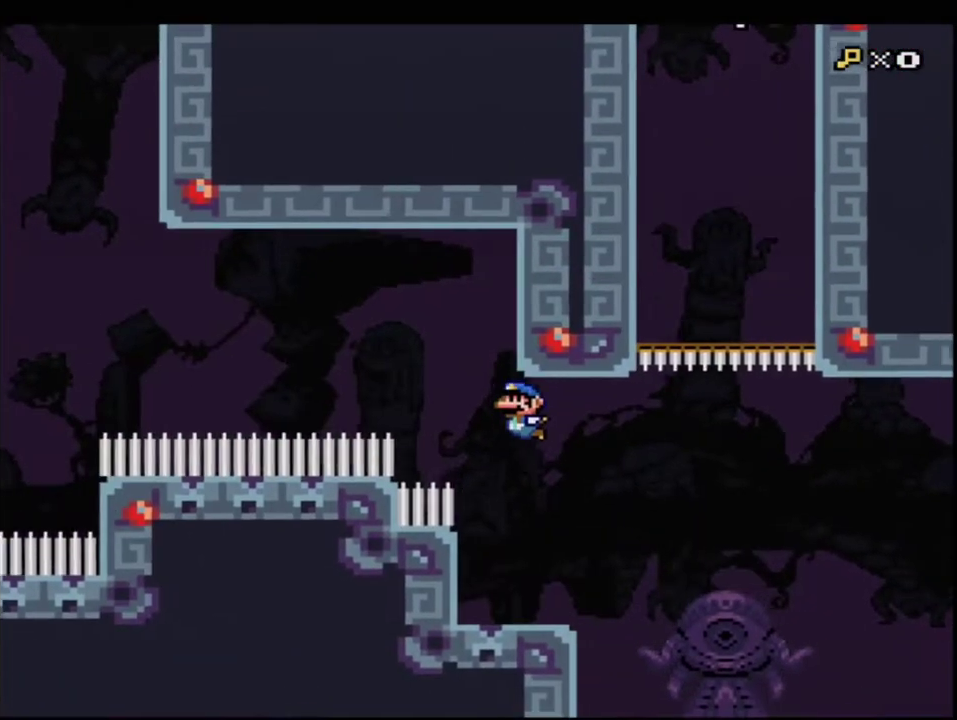
{"buttons": ["Y"], "events": [[133, "DPAD_LEFT", "up"], [167, "DPAD_RIGHT", "down"], [167, "DPAD_UP", "up"], [417, "B", "up"], [417, "DPAD_RIGHT", "up"]]}
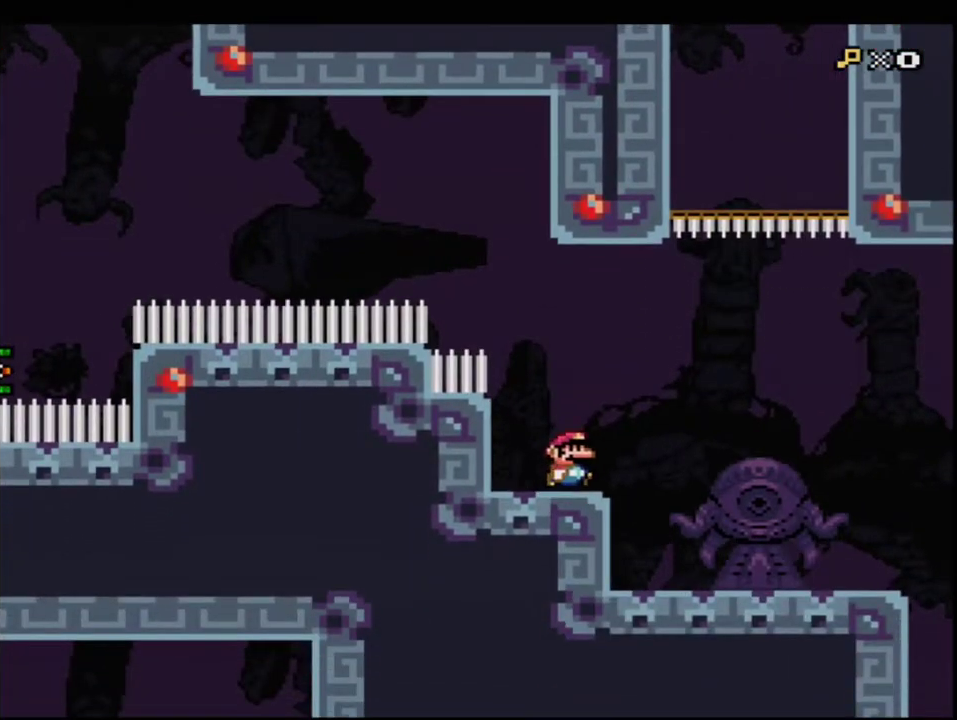
{"buttons": ["B", "Y"], "events": [[67, "B", "down"], [100, "DPAD_LEFT", "down"], [167, "DPAD_UP", "down"], [350, "R1", "down"], [383, "DPAD_LEFT", "up"], [417, "DPAD_UP", "up"], [433, "R1", "up"]]}
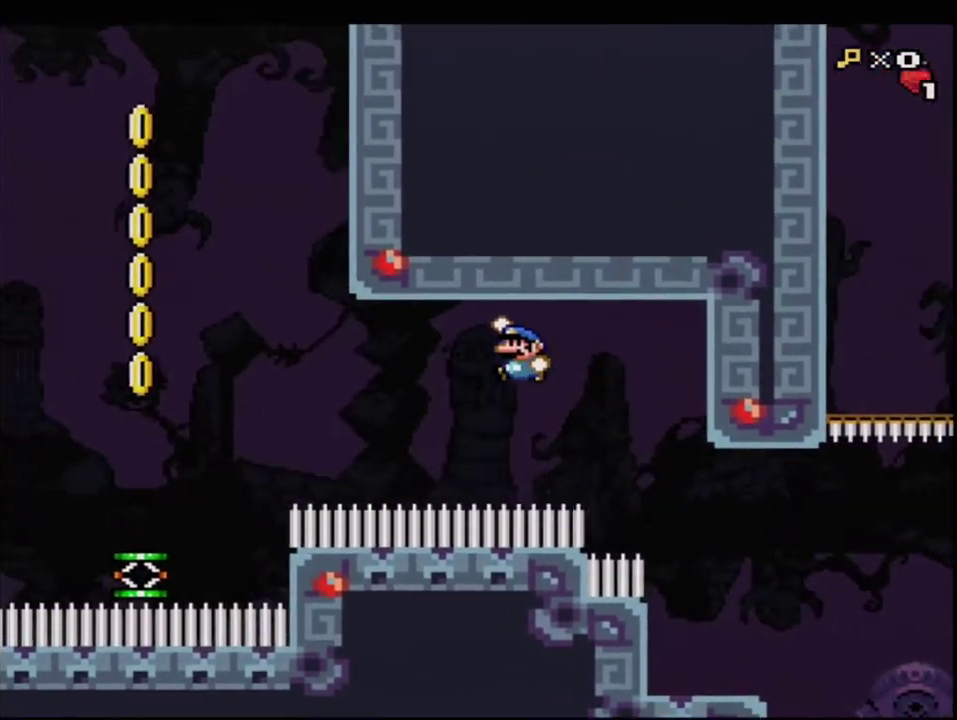
{"buttons": ["B", "Y", "DPAD_RIGHT"], "events": [[133, "B", "up"], [467, "DPAD_RIGHT", "down"], [500, "B", "down"]]}
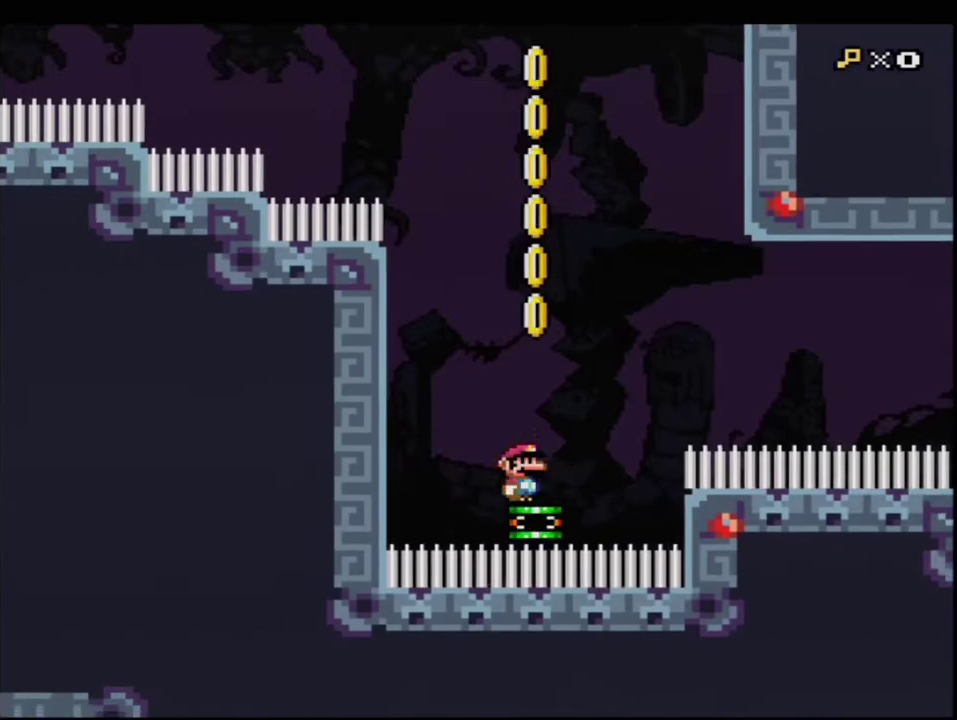
{"buttons": ["B", "Y", "DPAD_UP"], "events": [[133, "DPAD_RIGHT", "up"], [500, "DPAD_UP", "down"]]}
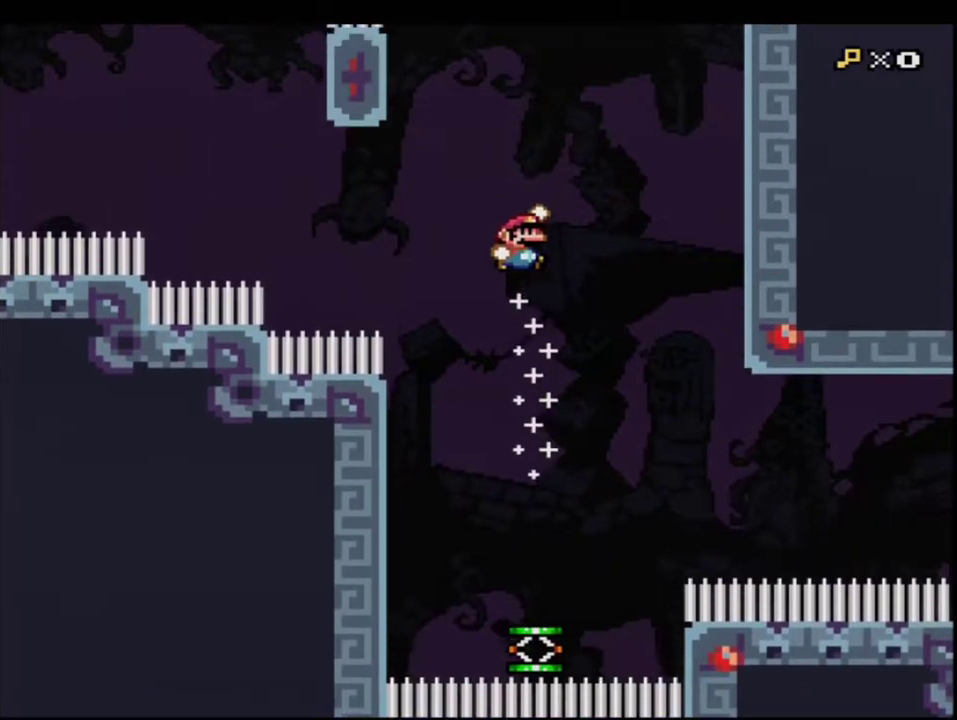
{"buttons": ["B", "Y", "R1", "DPAD_UP"], "events": [[167, "R1", "down"]]}